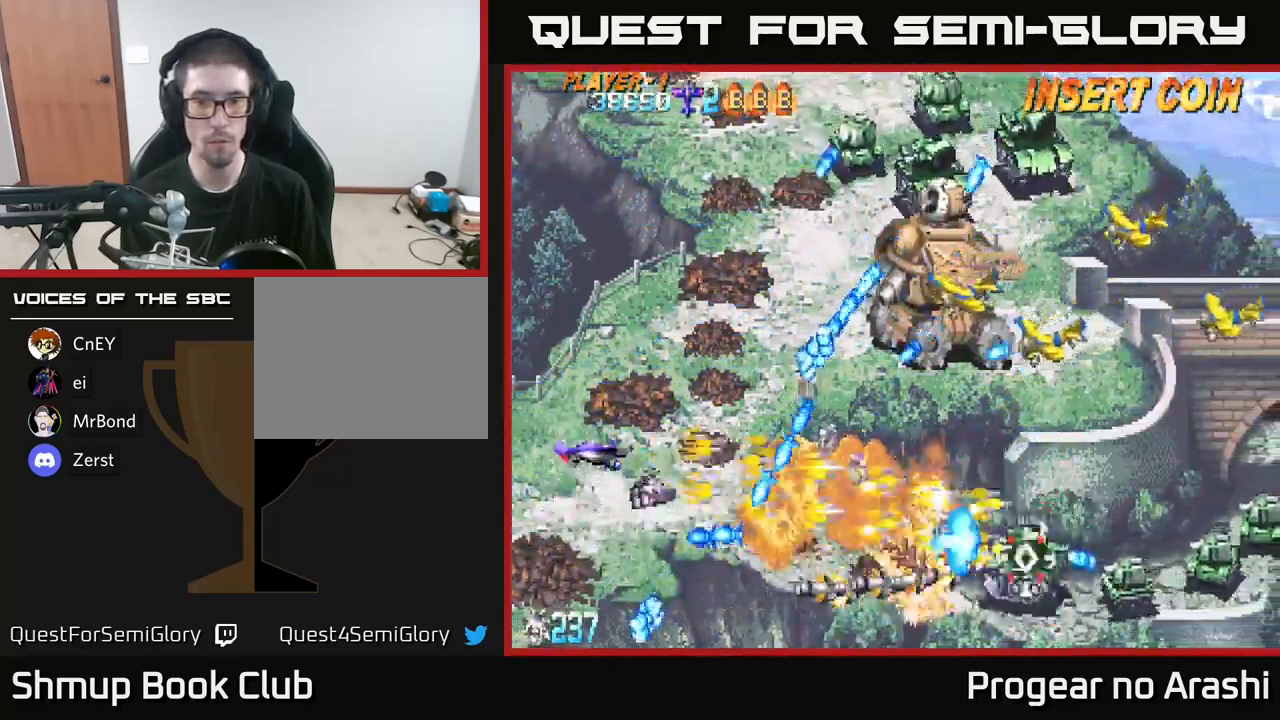
Gameplay with a controller (Xbox layout); each line is a JSON object with the inputs held at the frame after it. "events" lists button and stick changes between this image and that frame as [ms after this image, input, new state], when the widget could be followed in between.
{"buttons": ["A", "X"], "left_stick": "center", "right_stick": "center", "events": [[117, "X", "up"], [334, "X", "down"], [484, "DPAD_UP", "up"], [500, "A", "down"]]}
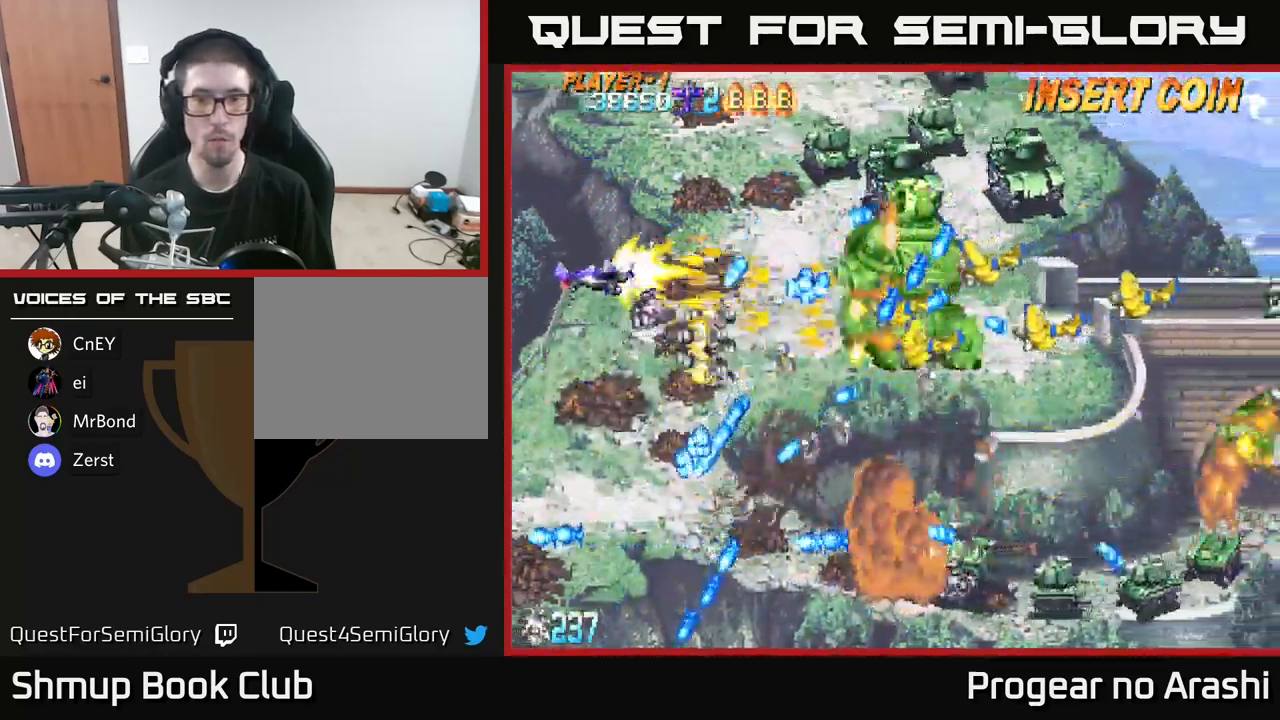
{"buttons": ["A"], "left_stick": "center", "right_stick": "center", "events": [[34, "DPAD_DOWN", "down"], [67, "DPAD_LEFT", "down"], [84, "X", "up"], [150, "DPAD_DOWN", "up"], [267, "DPAD_UP", "down"], [284, "DPAD_LEFT", "up"], [300, "DPAD_UP", "up"]]}
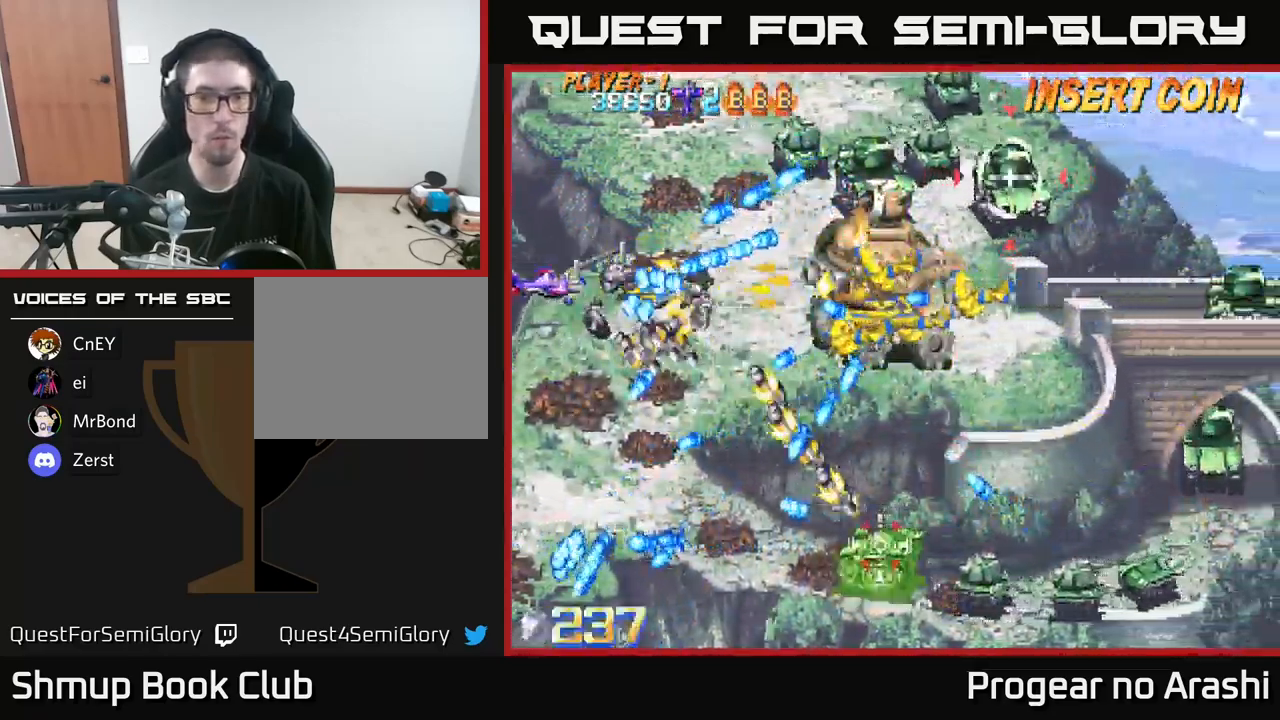
{"buttons": ["A", "DPAD_UP"], "left_stick": "center", "right_stick": "center", "events": [[67, "DPAD_LEFT", "down"], [84, "DPAD_UP", "down"], [184, "DPAD_LEFT", "up"]]}
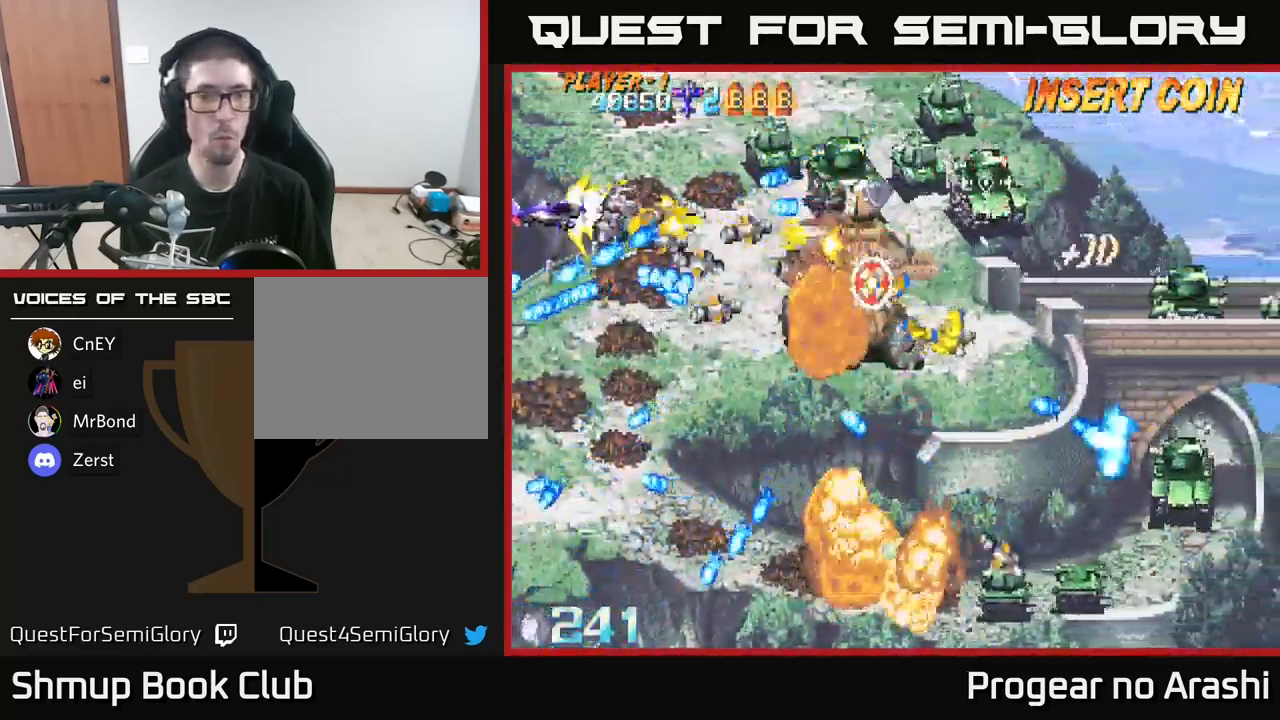
{"buttons": ["A", "DPAD_UP"], "left_stick": "center", "right_stick": "center", "events": [[234, "DPAD_UP", "up"], [284, "DPAD_RIGHT", "down"], [317, "DPAD_RIGHT", "up"], [384, "DPAD_UP", "down"], [417, "DPAD_LEFT", "down"], [467, "DPAD_LEFT", "up"]]}
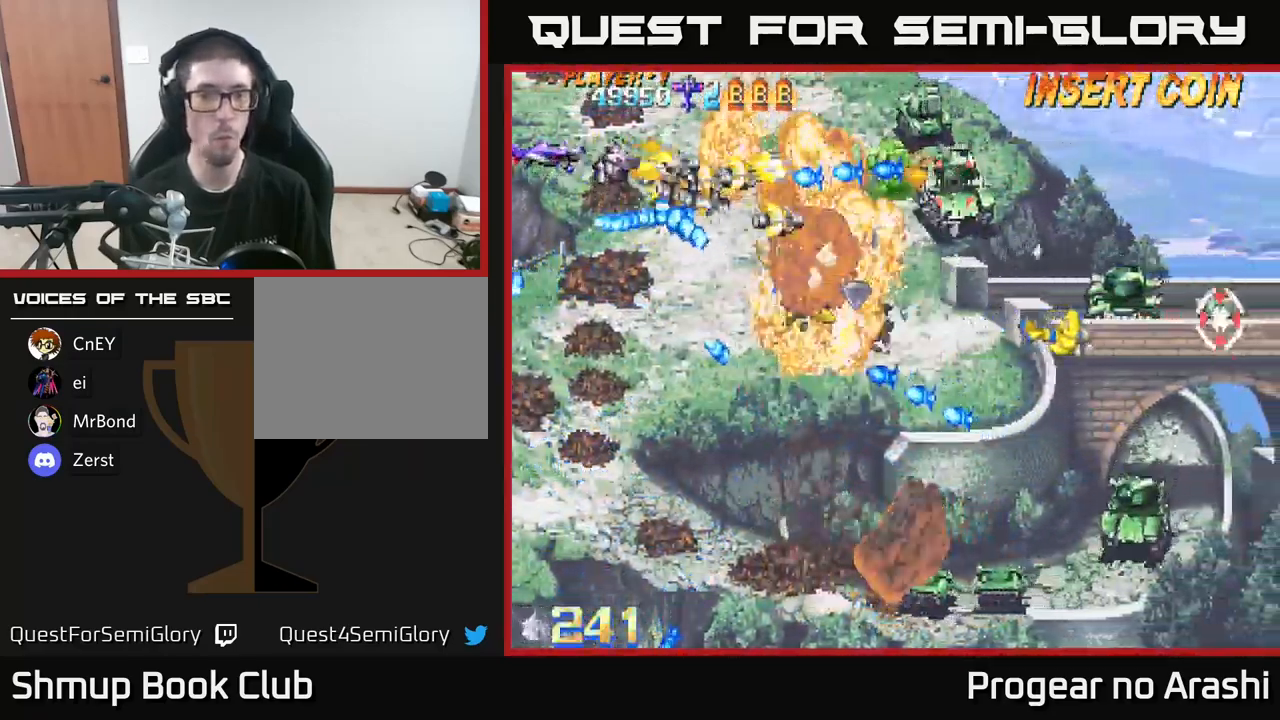
{"buttons": ["X", "DPAD_UP", "DPAD_RIGHT"], "left_stick": "center", "right_stick": "center", "events": [[67, "DPAD_RIGHT", "down"], [67, "DPAD_UP", "up"], [134, "DPAD_DOWN", "down"], [200, "DPAD_DOWN", "up"], [250, "DPAD_UP", "down"], [250, "X", "down"], [267, "DPAD_RIGHT", "up"], [284, "A", "up"], [384, "DPAD_RIGHT", "down"]]}
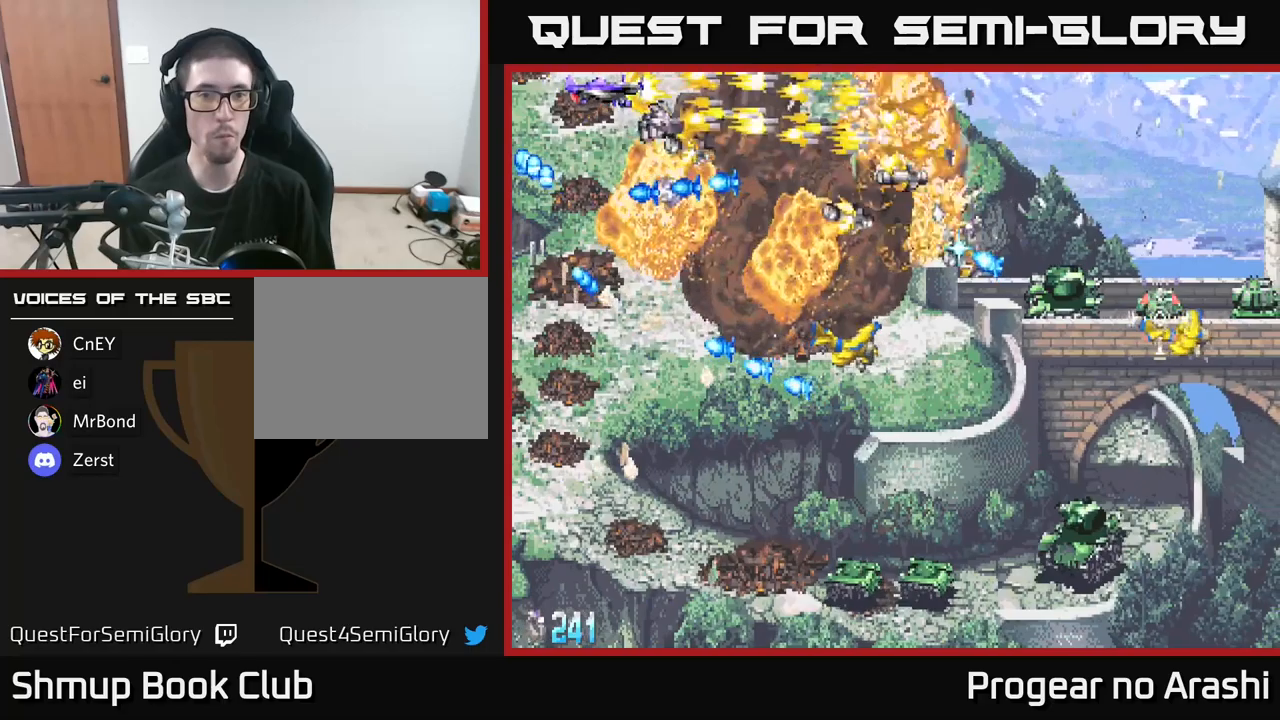
{"buttons": ["DPAD_DOWN"], "left_stick": "center", "right_stick": "center", "events": [[16, "DPAD_UP", "up"], [100, "X", "up"], [266, "DPAD_DOWN", "down"], [283, "DPAD_RIGHT", "up"]]}
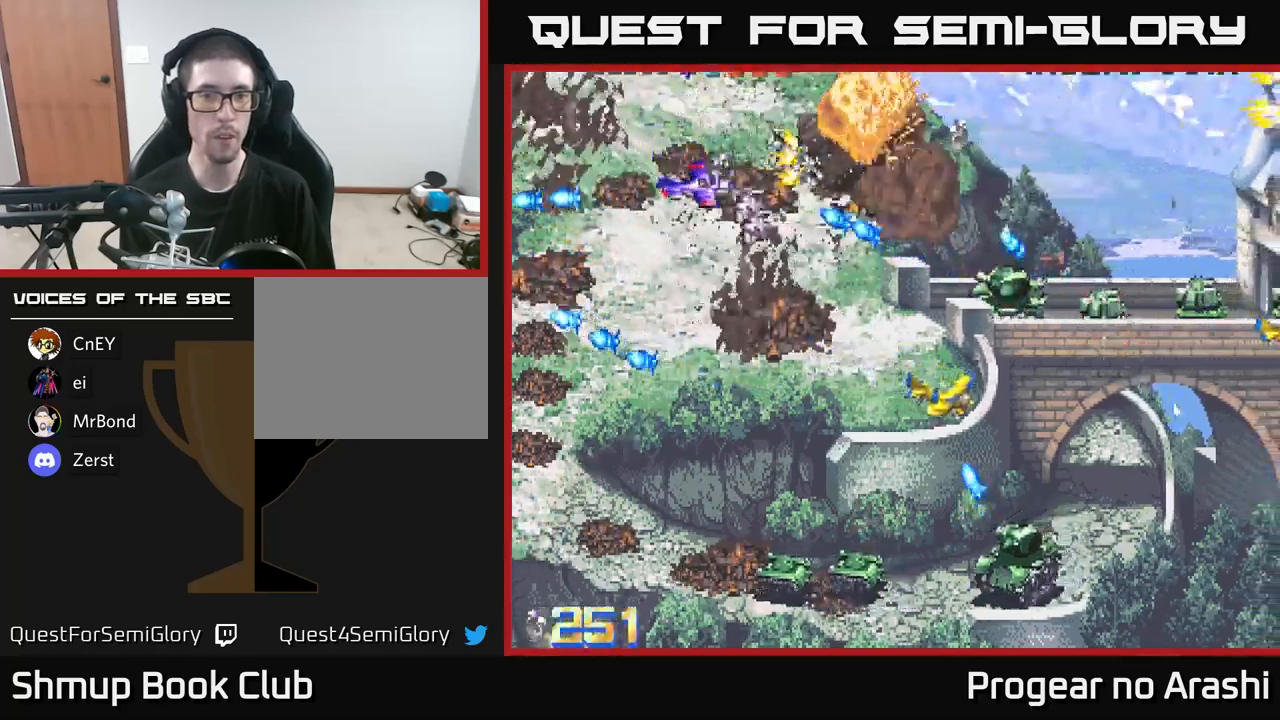
{"buttons": ["X", "DPAD_DOWN"], "left_stick": "center", "right_stick": "center", "events": [[250, "X", "down"]]}
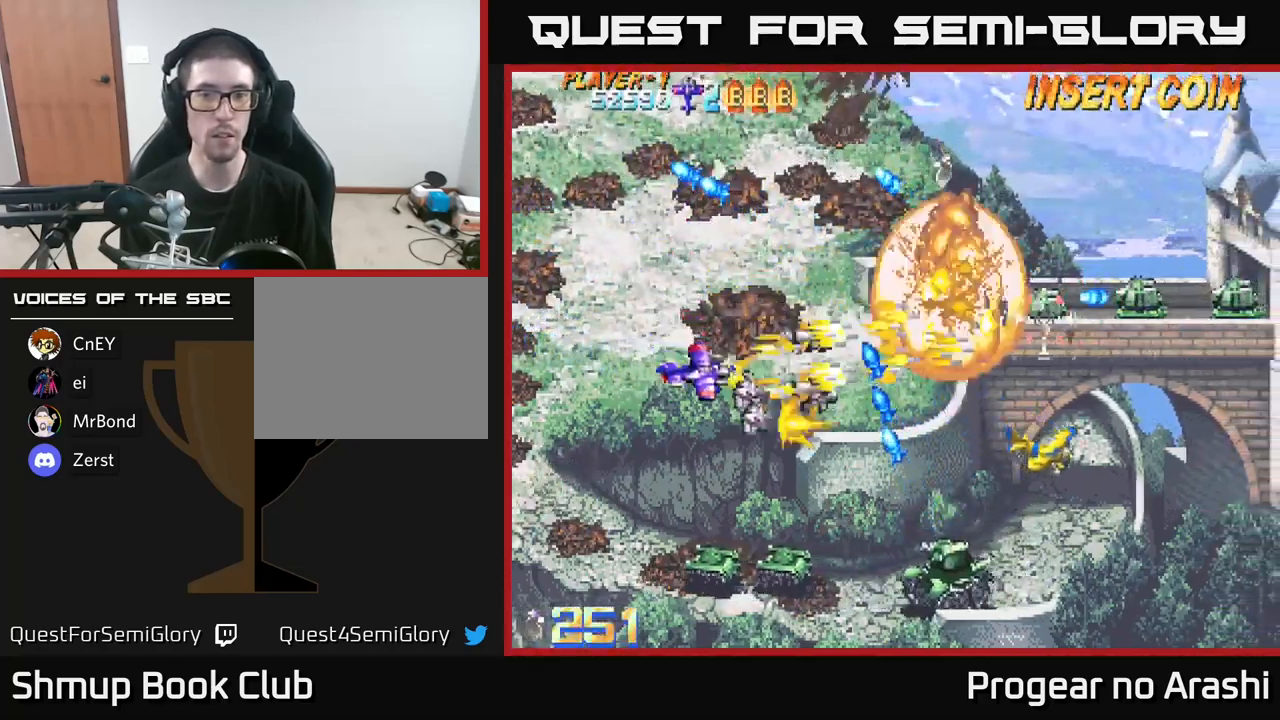
{"buttons": ["DPAD_DOWN", "DPAD_LEFT"], "left_stick": "center", "right_stick": "center", "events": [[50, "DPAD_LEFT", "down"], [266, "X", "up"]]}
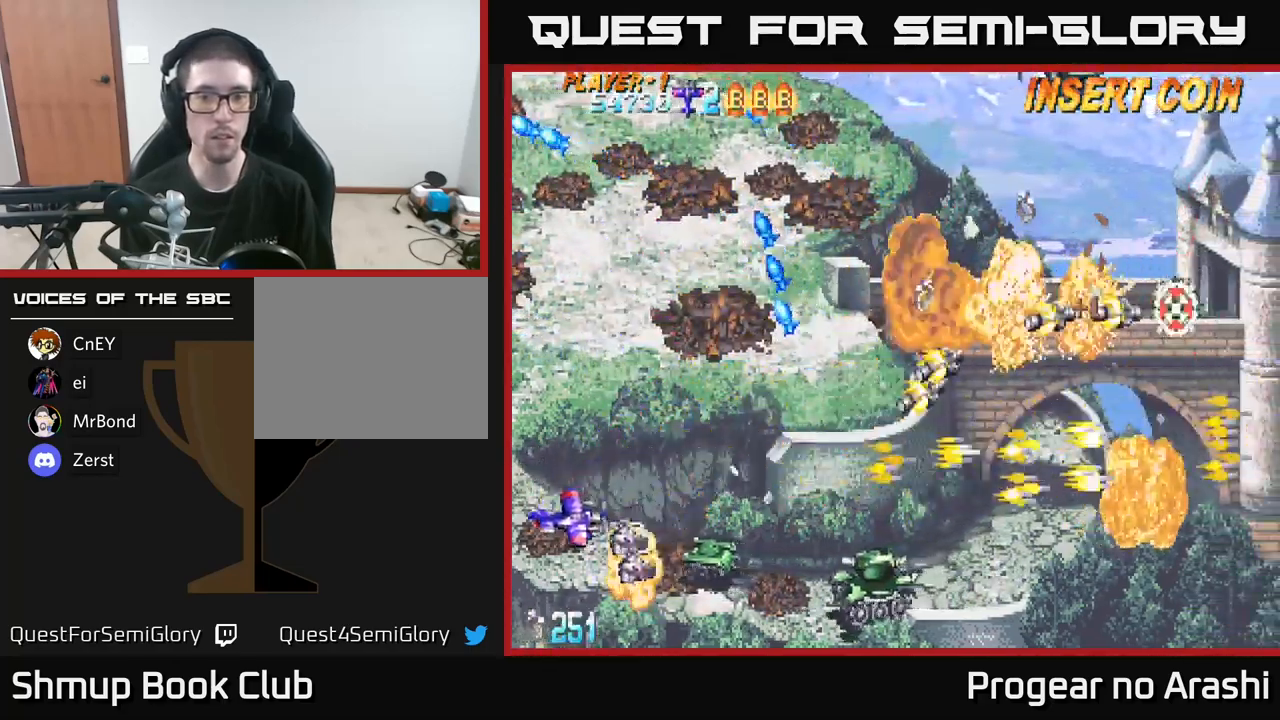
{"buttons": ["DPAD_UP"], "left_stick": "center", "right_stick": "center", "events": [[33, "DPAD_LEFT", "up"], [100, "X", "down"], [183, "DPAD_RIGHT", "down"], [316, "X", "up"], [383, "DPAD_DOWN", "up"], [450, "DPAD_RIGHT", "up"], [450, "DPAD_UP", "down"]]}
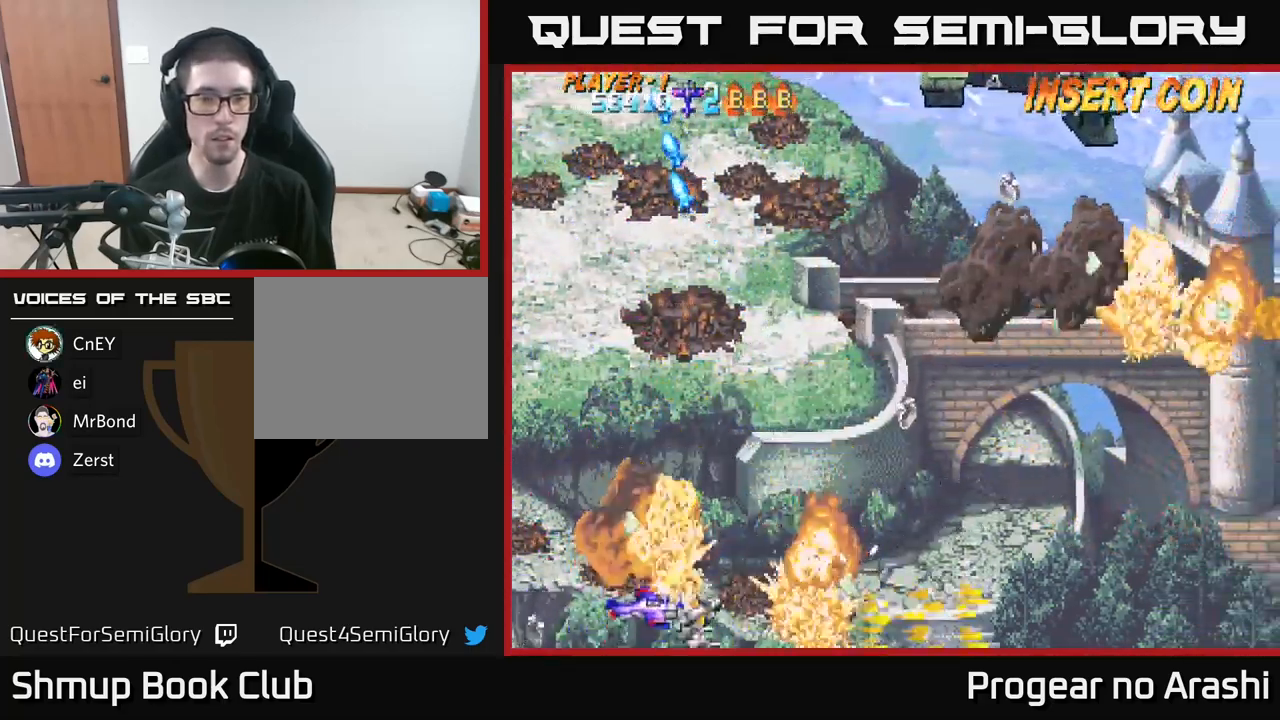
{"buttons": ["DPAD_UP", "DPAD_RIGHT"], "left_stick": "center", "right_stick": "center", "events": [[250, "DPAD_RIGHT", "down"]]}
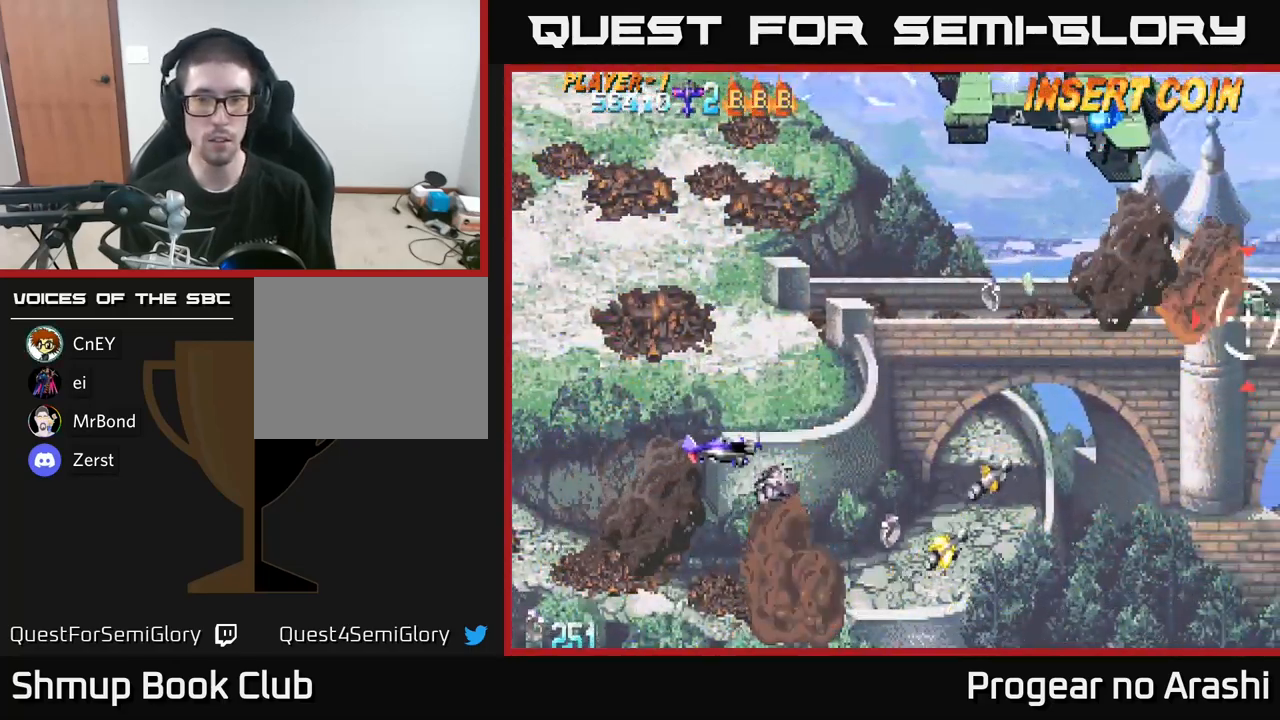
{"buttons": ["DPAD_RIGHT"], "left_stick": "center", "right_stick": "center", "events": [[133, "DPAD_UP", "up"]]}
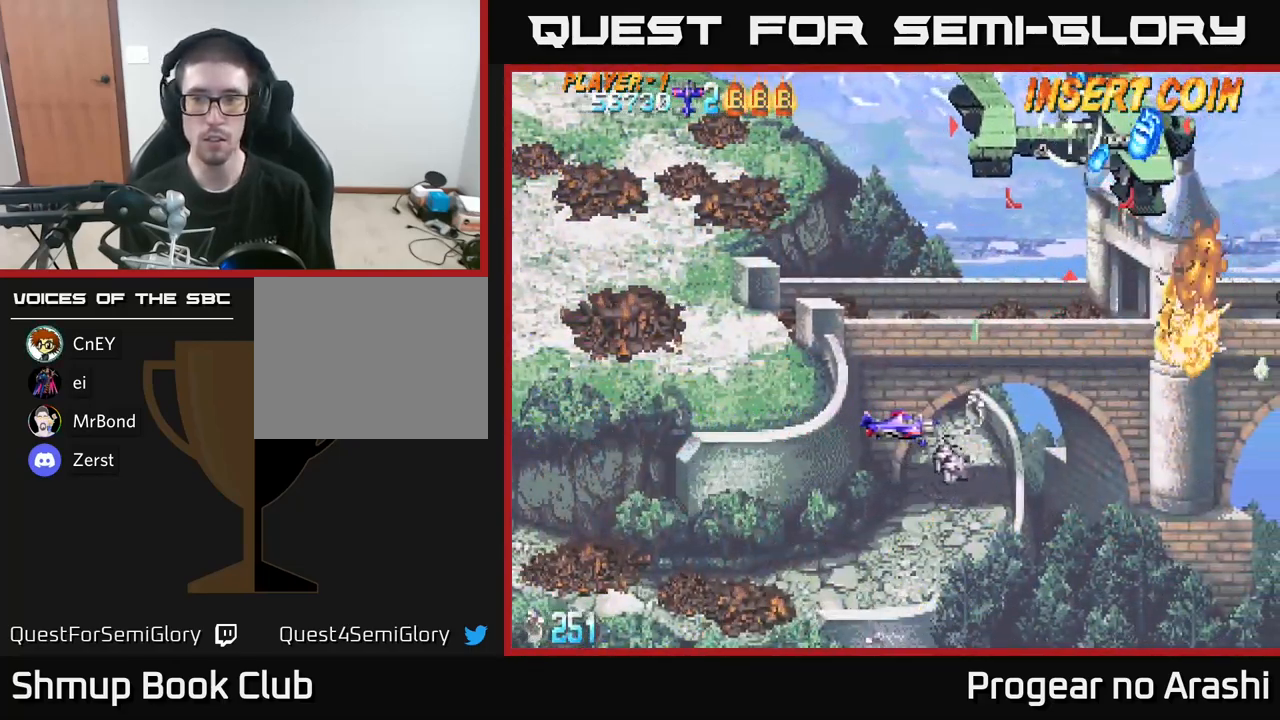
{"buttons": ["DPAD_UP", "DPAD_RIGHT"], "left_stick": "center", "right_stick": "center", "events": [[366, "DPAD_UP", "down"], [400, "DPAD_RIGHT", "up"], [433, "DPAD_RIGHT", "down"]]}
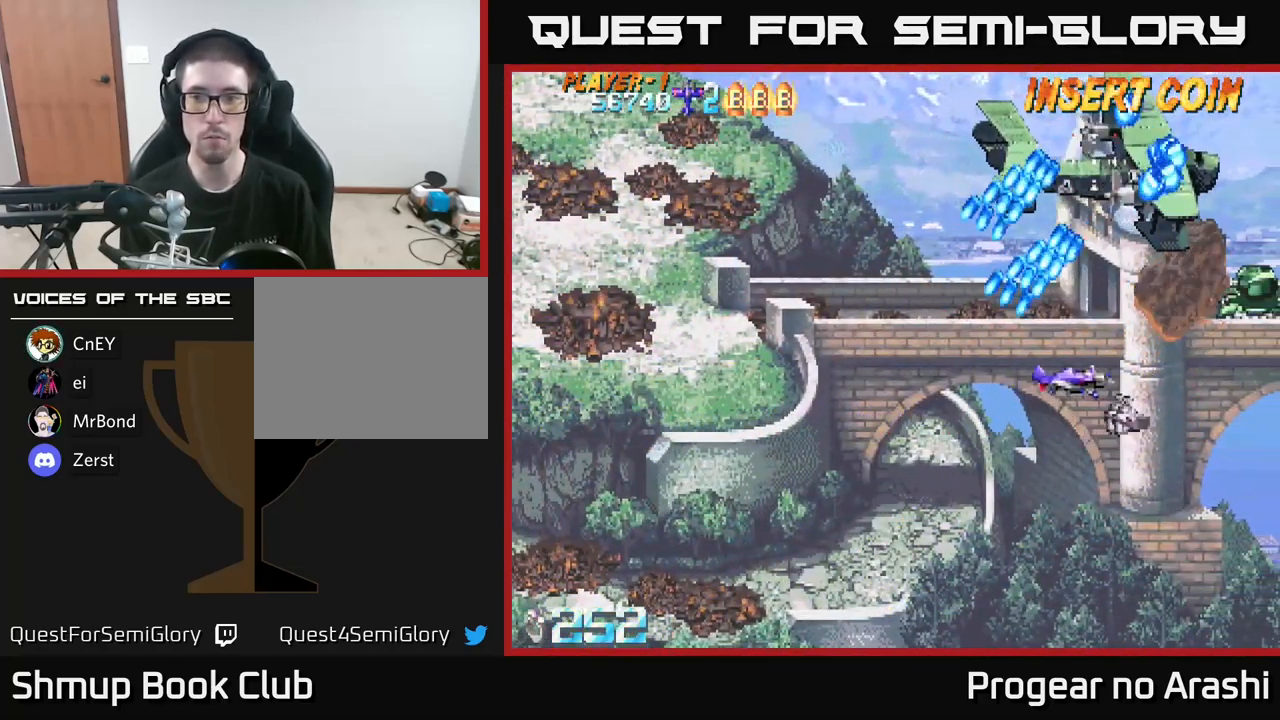
{"buttons": ["DPAD_UP", "DPAD_LEFT"], "left_stick": "center", "right_stick": "center", "events": [[66, "DPAD_UP", "up"], [166, "DPAD_RIGHT", "up"], [333, "DPAD_LEFT", "down"], [333, "DPAD_UP", "down"]]}
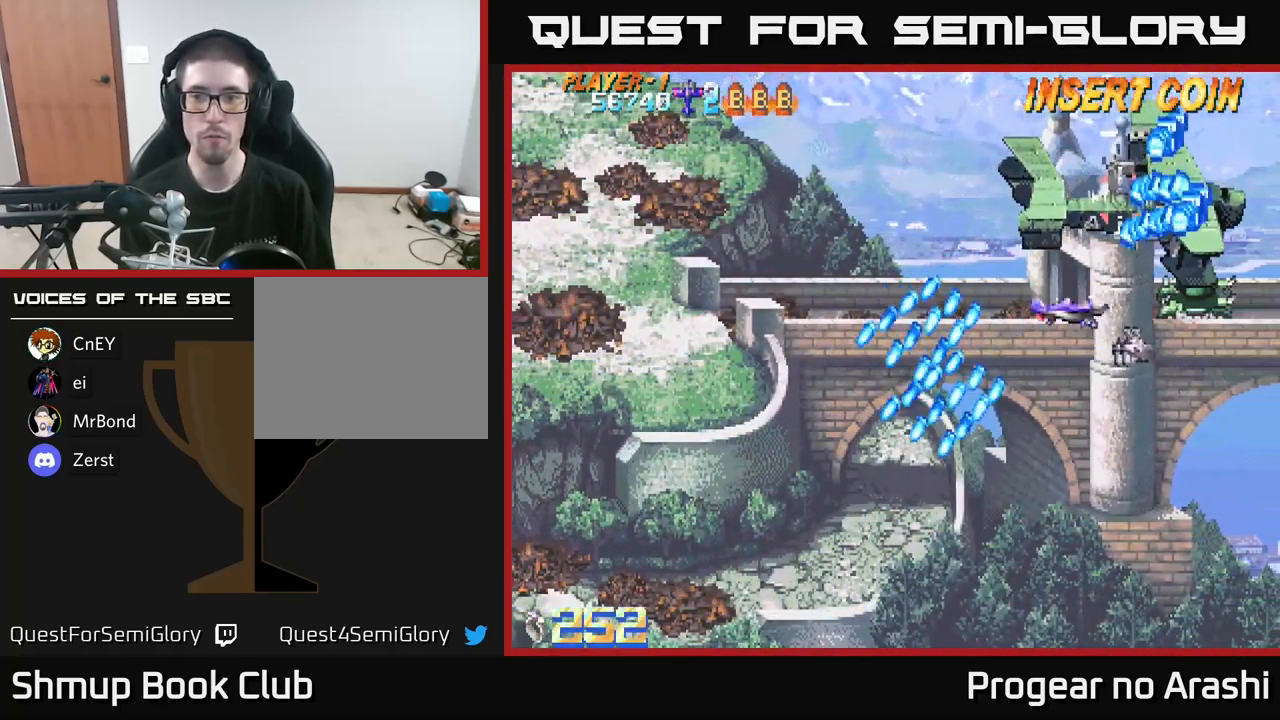
{"buttons": ["X"], "left_stick": "center", "right_stick": "center", "events": [[50, "DPAD_UP", "up"], [83, "DPAD_LEFT", "up"], [300, "DPAD_LEFT", "down"], [333, "X", "down"], [433, "DPAD_LEFT", "up"]]}
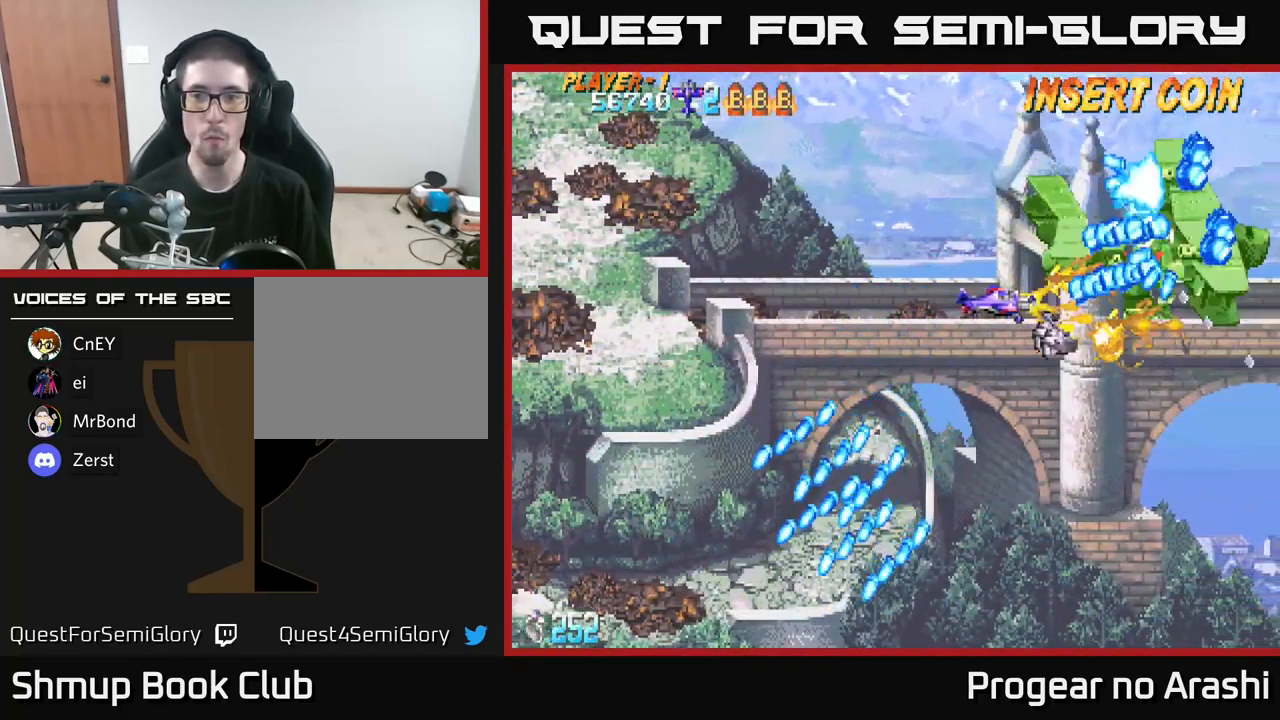
{"buttons": ["A", "X", "DPAD_DOWN", "DPAD_LEFT"], "left_stick": "center", "right_stick": "center", "events": [[100, "DPAD_LEFT", "down"], [200, "DPAD_UP", "down"], [233, "DPAD_LEFT", "up"], [333, "DPAD_LEFT", "down"], [333, "DPAD_UP", "up"], [450, "A", "down"], [450, "DPAD_DOWN", "down"]]}
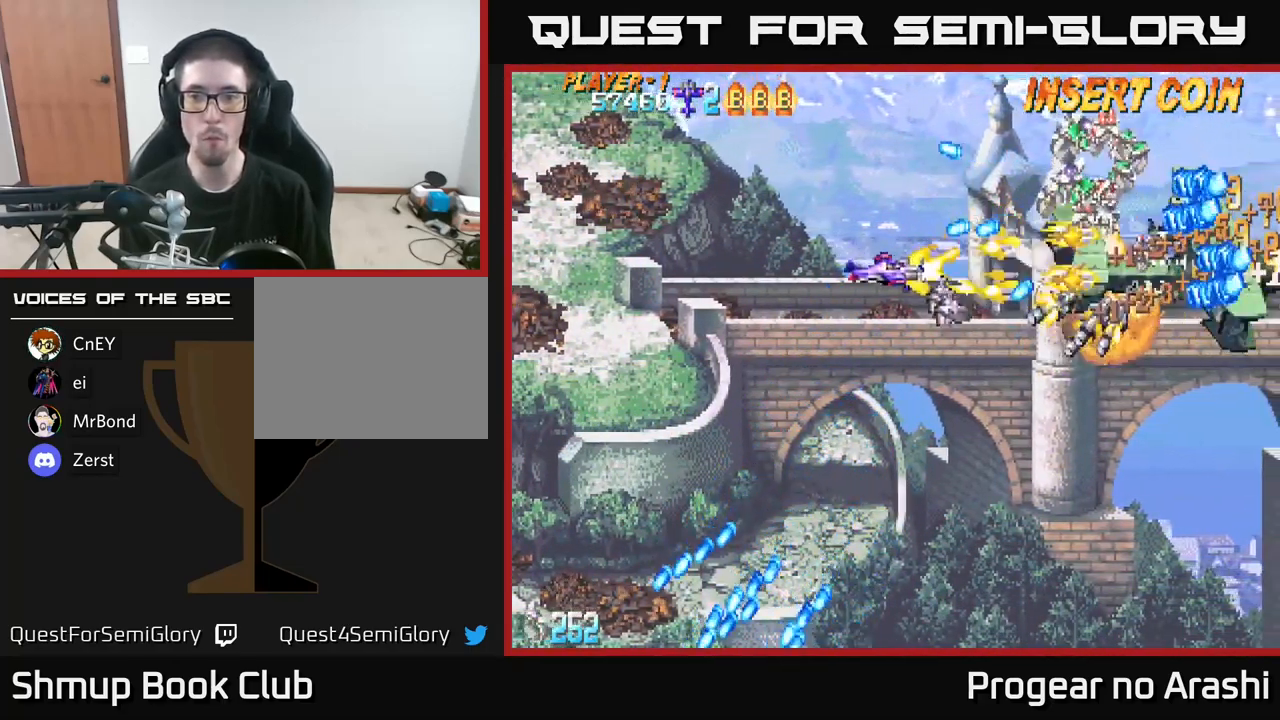
{"buttons": ["X", "DPAD_UP", "DPAD_RIGHT"], "left_stick": "center", "right_stick": "center", "events": [[16, "X", "up"], [167, "DPAD_LEFT", "up"], [233, "DPAD_DOWN", "up"], [283, "DPAD_UP", "down"], [367, "X", "down"], [383, "A", "up"], [383, "DPAD_RIGHT", "down"], [400, "DPAD_UP", "up"], [500, "DPAD_UP", "down"]]}
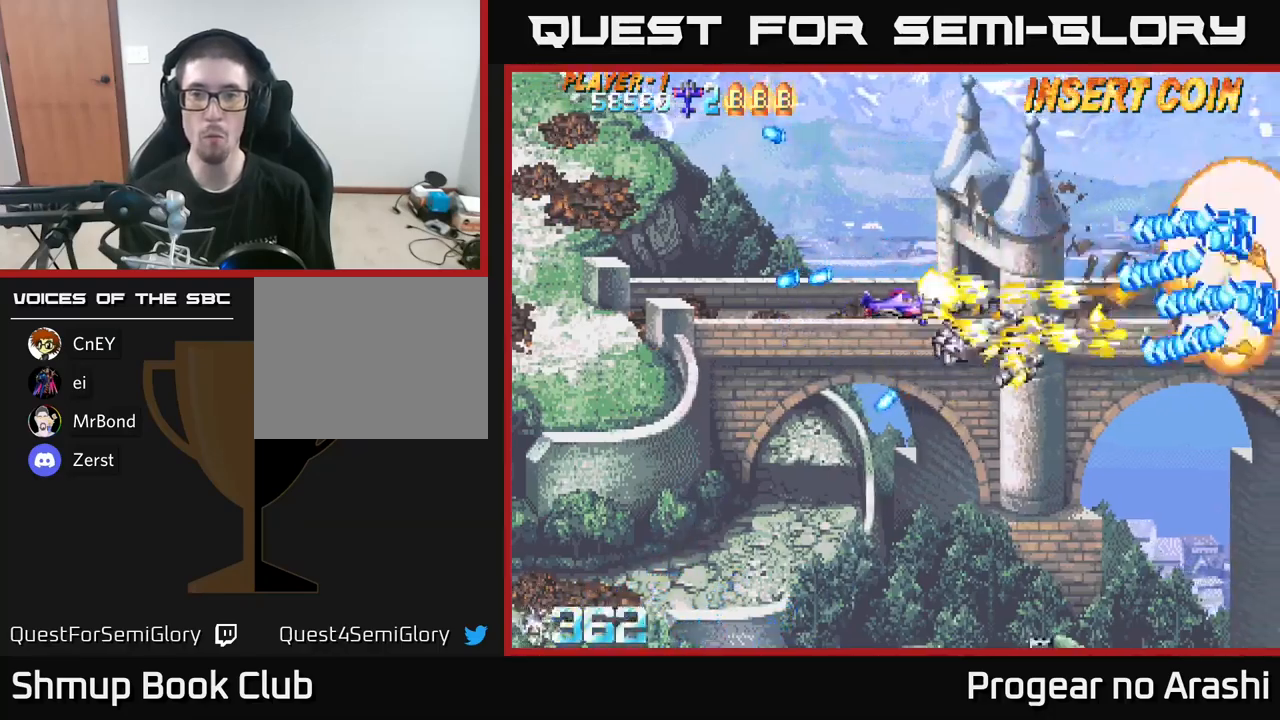
{"buttons": ["A", "DPAD_RIGHT"], "left_stick": "center", "right_stick": "center", "events": [[133, "DPAD_UP", "up"], [167, "DPAD_UP", "down"], [183, "DPAD_RIGHT", "up"], [183, "DPAD_UP", "up"], [250, "DPAD_LEFT", "down"], [267, "A", "down"], [300, "X", "up"], [383, "DPAD_LEFT", "up"], [417, "DPAD_RIGHT", "down"]]}
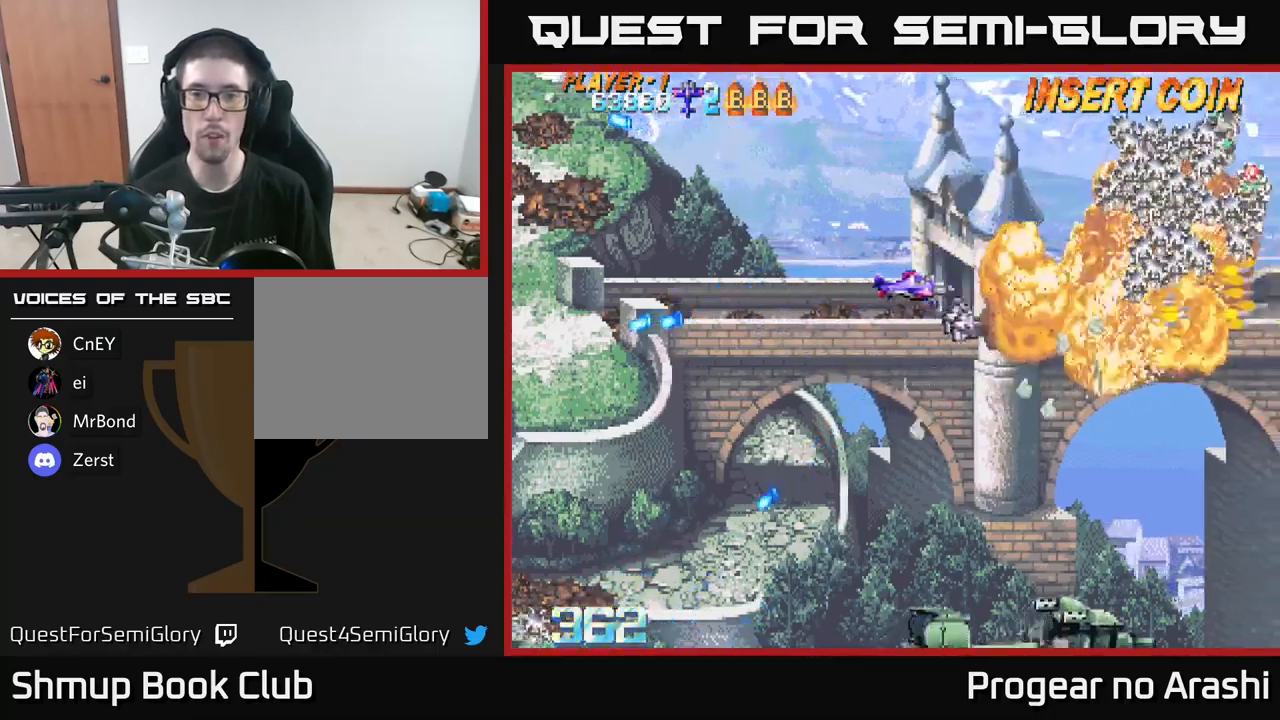
{"buttons": ["A", "DPAD_DOWN", "DPAD_LEFT"], "left_stick": "center", "right_stick": "center", "events": [[183, "A", "up"], [183, "DPAD_RIGHT", "up"], [233, "DPAD_DOWN", "down"], [233, "DPAD_LEFT", "down"], [383, "A", "down"]]}
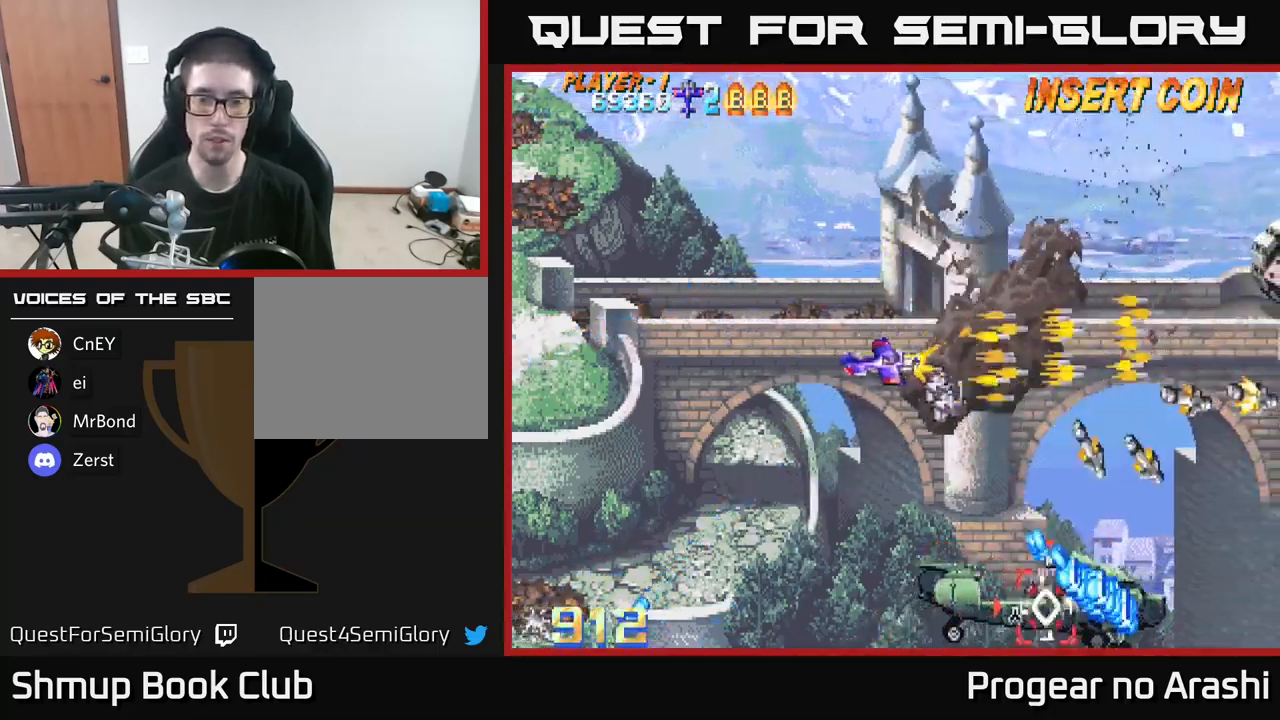
{"buttons": ["X", "DPAD_DOWN"], "left_stick": "center", "right_stick": "center", "events": [[167, "DPAD_LEFT", "up"], [267, "X", "down"], [300, "A", "up"]]}
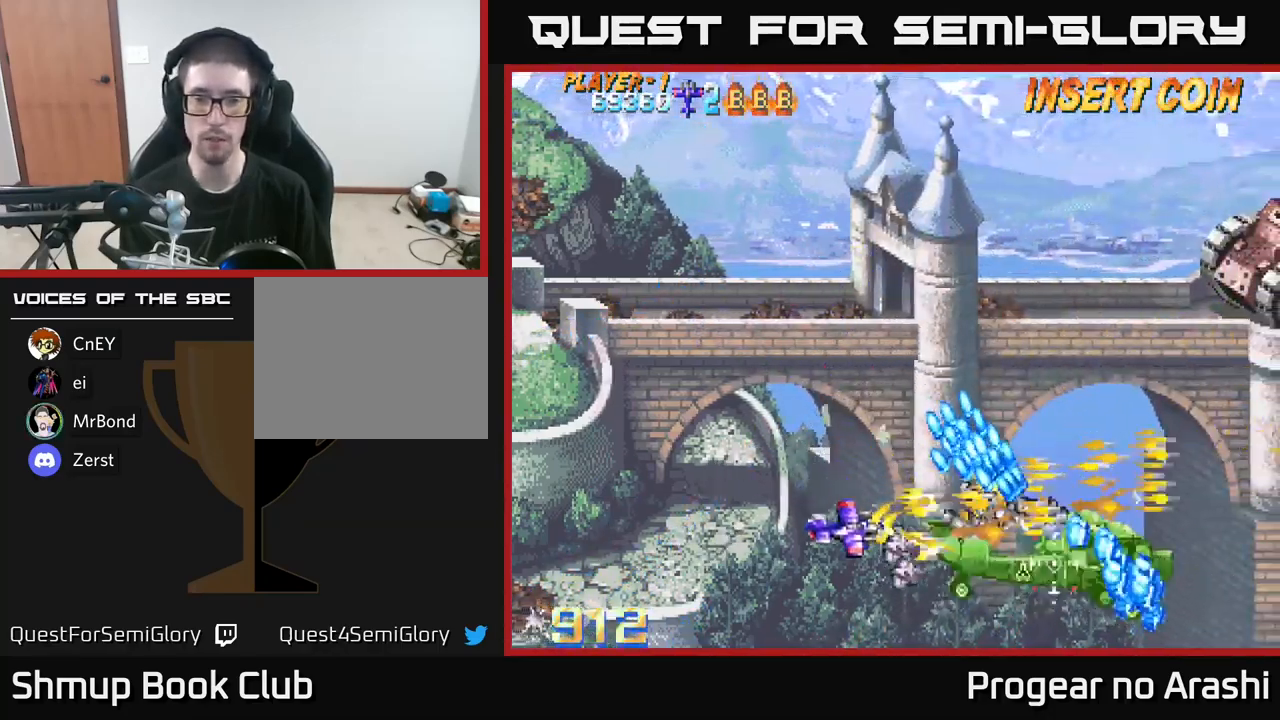
{"buttons": ["X"], "left_stick": "center", "right_stick": "center", "events": [[83, "DPAD_DOWN", "up"], [133, "DPAD_UP", "down"], [217, "DPAD_UP", "up"]]}
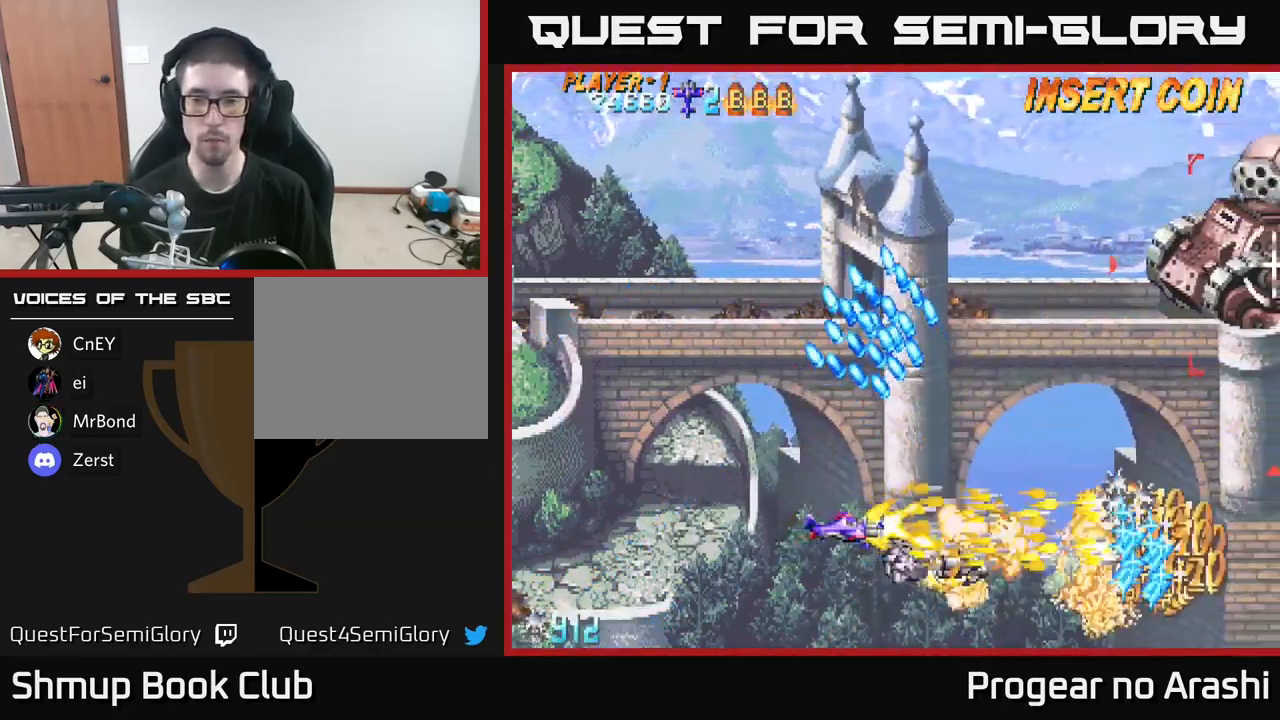
{"buttons": ["DPAD_UP", "DPAD_RIGHT"], "left_stick": "center", "right_stick": "center", "events": [[33, "A", "down"], [33, "DPAD_LEFT", "down"], [67, "X", "up"], [167, "DPAD_LEFT", "up"], [200, "DPAD_RIGHT", "down"], [250, "DPAD_UP", "down"], [367, "DPAD_RIGHT", "up"], [383, "DPAD_RIGHT", "down"], [450, "A", "up"]]}
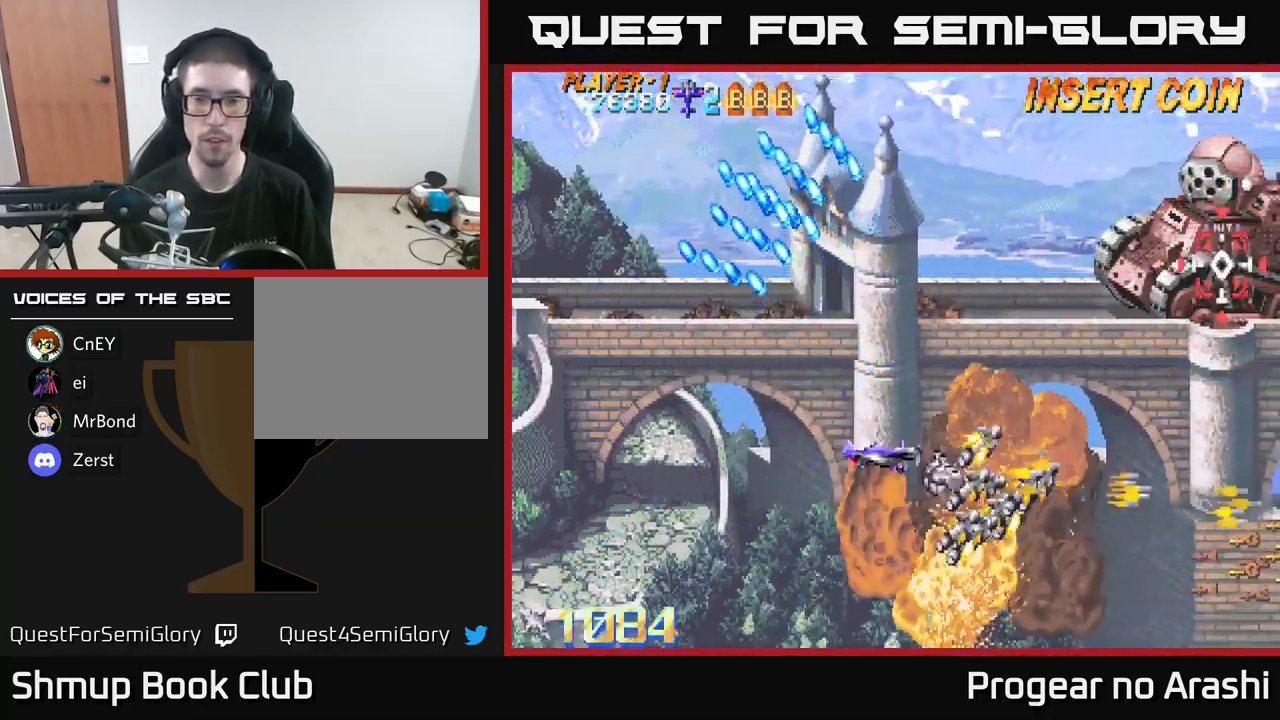
{"buttons": ["X", "DPAD_UP"], "left_stick": "center", "right_stick": "center", "events": [[17, "DPAD_RIGHT", "up"], [83, "X", "down"]]}
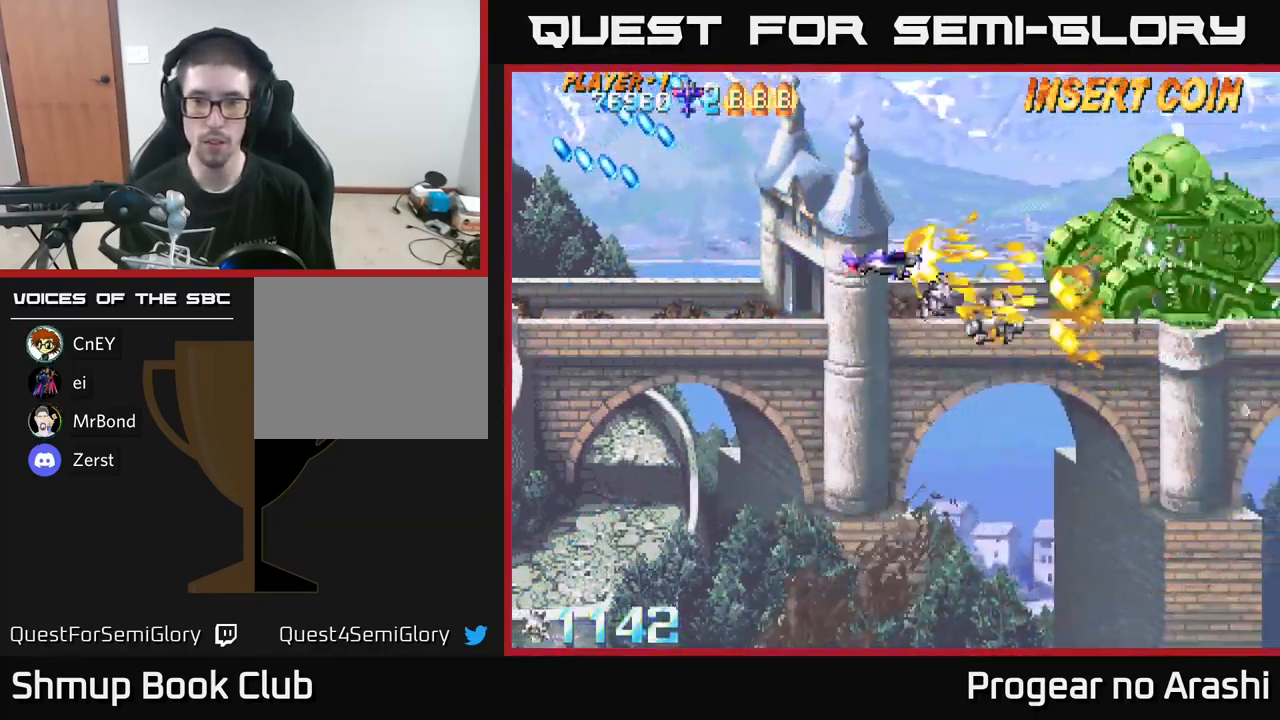
{"buttons": ["X", "DPAD_DOWN"], "left_stick": "center", "right_stick": "center", "events": [[67, "DPAD_LEFT", "down"], [183, "DPAD_UP", "up"], [233, "DPAD_DOWN", "down"], [250, "DPAD_LEFT", "up"]]}
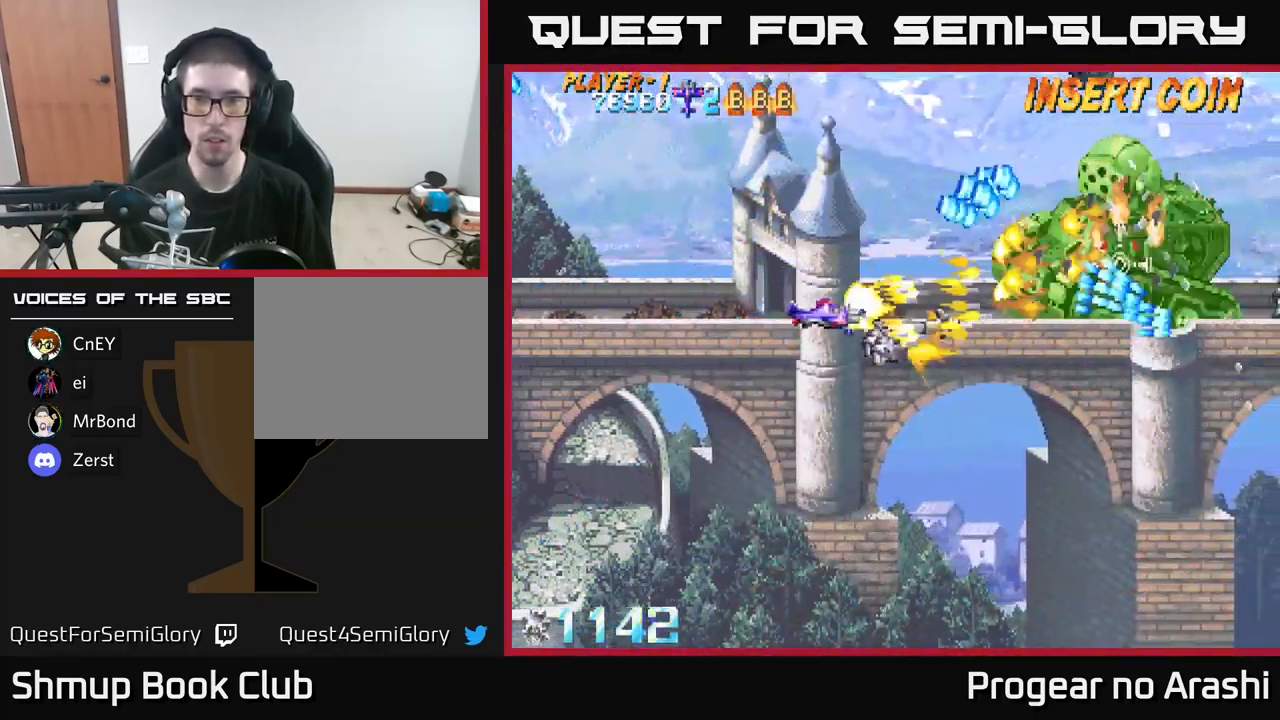
{"buttons": ["DPAD_DOWN", "DPAD_RIGHT"], "left_stick": "center", "right_stick": "center", "events": [[133, "DPAD_RIGHT", "down"], [183, "X", "up"]]}
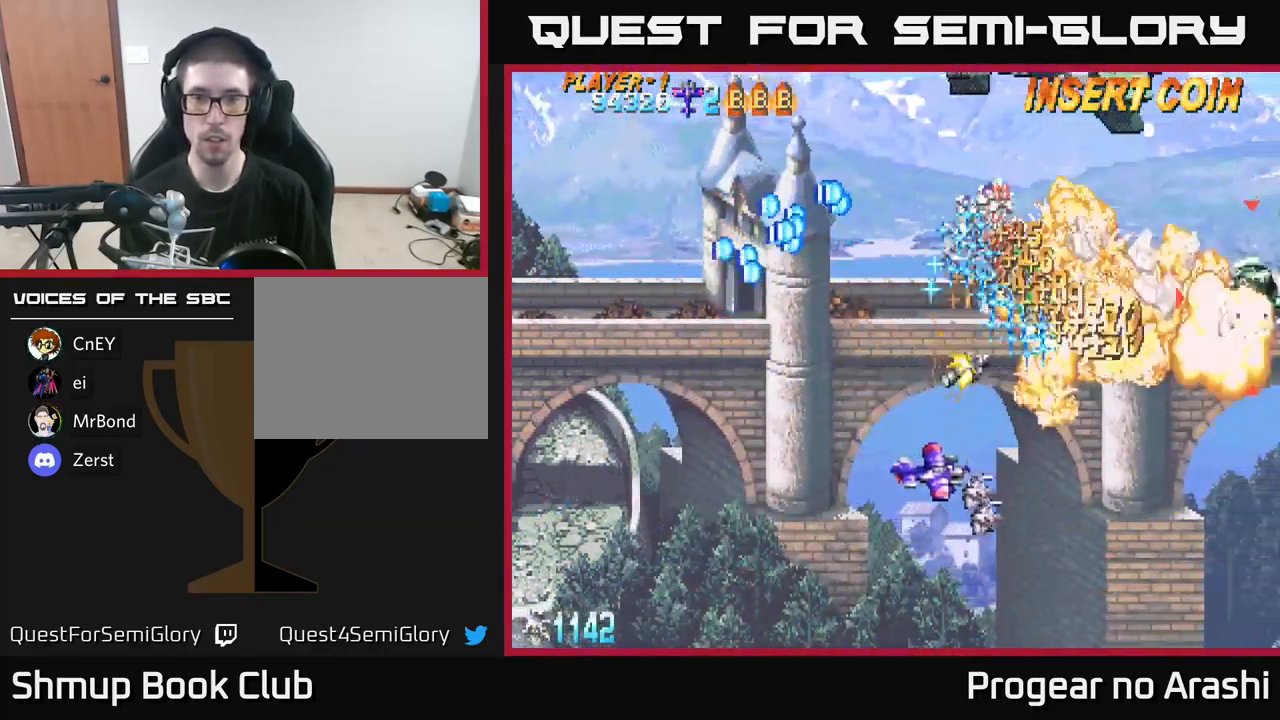
{"buttons": ["A", "DPAD_UP", "DPAD_LEFT"], "left_stick": "center", "right_stick": "center", "events": [[133, "DPAD_DOWN", "up"], [133, "DPAD_RIGHT", "up"], [367, "DPAD_UP", "down"], [400, "A", "down"], [500, "DPAD_LEFT", "down"]]}
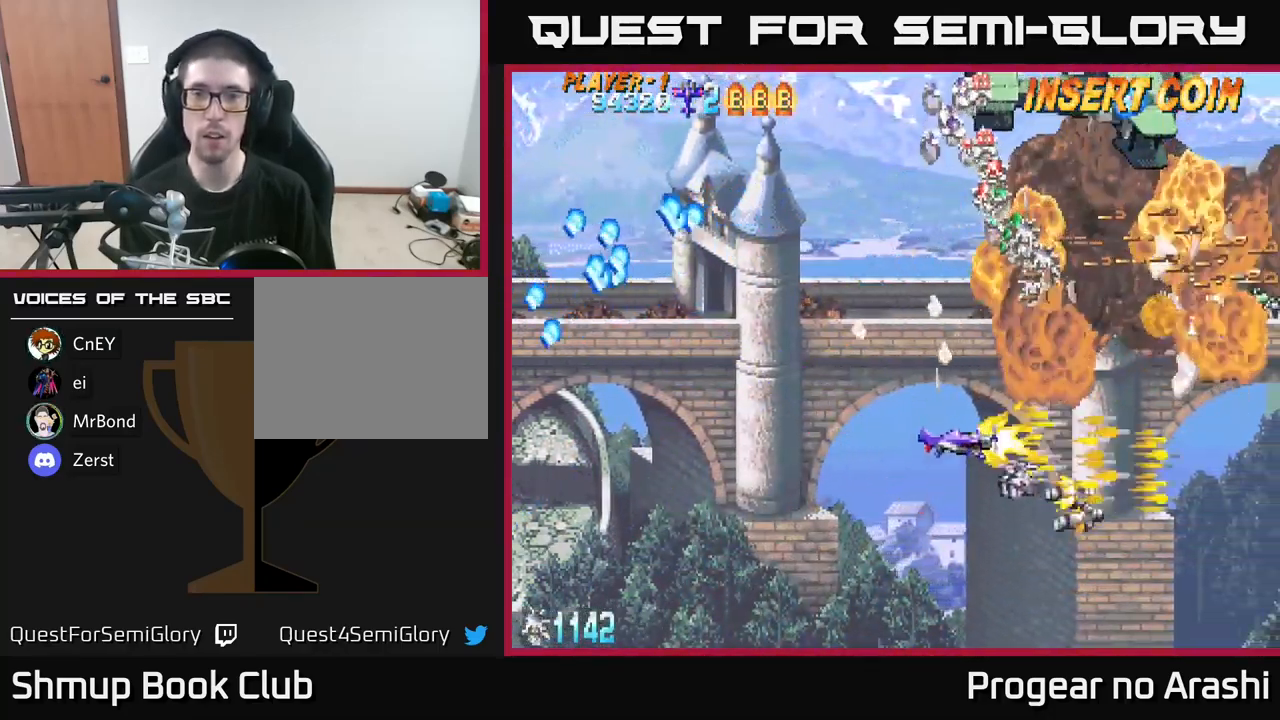
{"buttons": ["DPAD_DOWN", "DPAD_RIGHT"], "left_stick": "center", "right_stick": "center", "events": [[249, "DPAD_LEFT", "up"], [299, "A", "up"], [333, "DPAD_UP", "up"], [449, "DPAD_DOWN", "down"], [449, "DPAD_RIGHT", "down"]]}
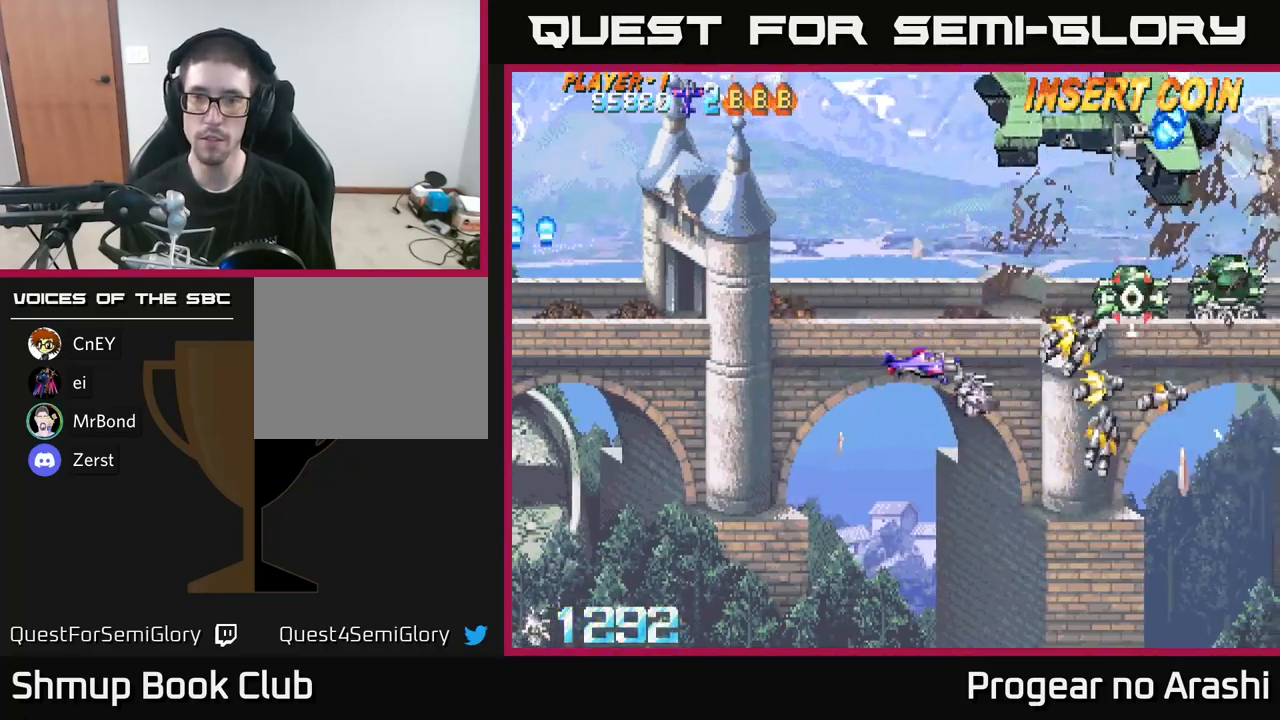
{"buttons": ["A", "DPAD_UP", "DPAD_LEFT"], "left_stick": "center", "right_stick": "center", "events": [[17, "DPAD_DOWN", "up"], [100, "DPAD_UP", "down"], [117, "DPAD_RIGHT", "up"], [150, "A", "down"], [150, "DPAD_LEFT", "down"], [267, "DPAD_UP", "up"], [500, "DPAD_UP", "down"]]}
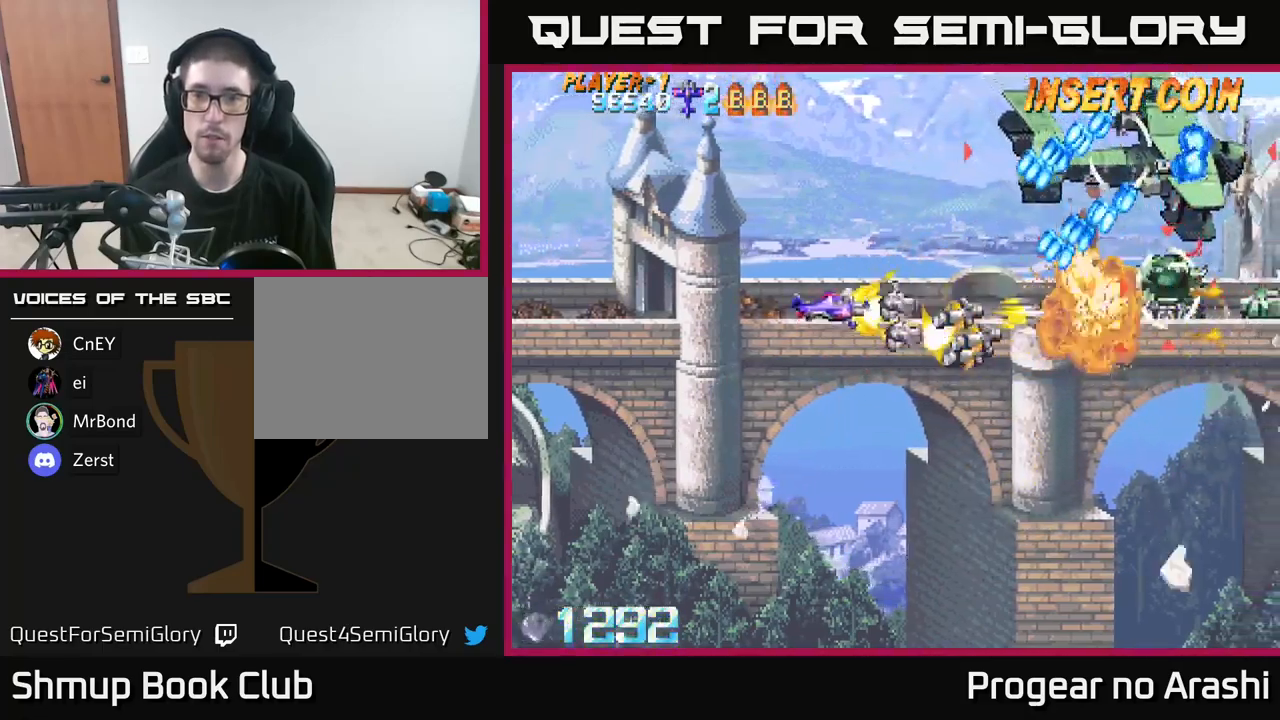
{"buttons": ["A", "DPAD_UP"], "left_stick": "center", "right_stick": "center", "events": [[267, "DPAD_LEFT", "up"], [317, "DPAD_RIGHT", "down"], [434, "DPAD_RIGHT", "up"]]}
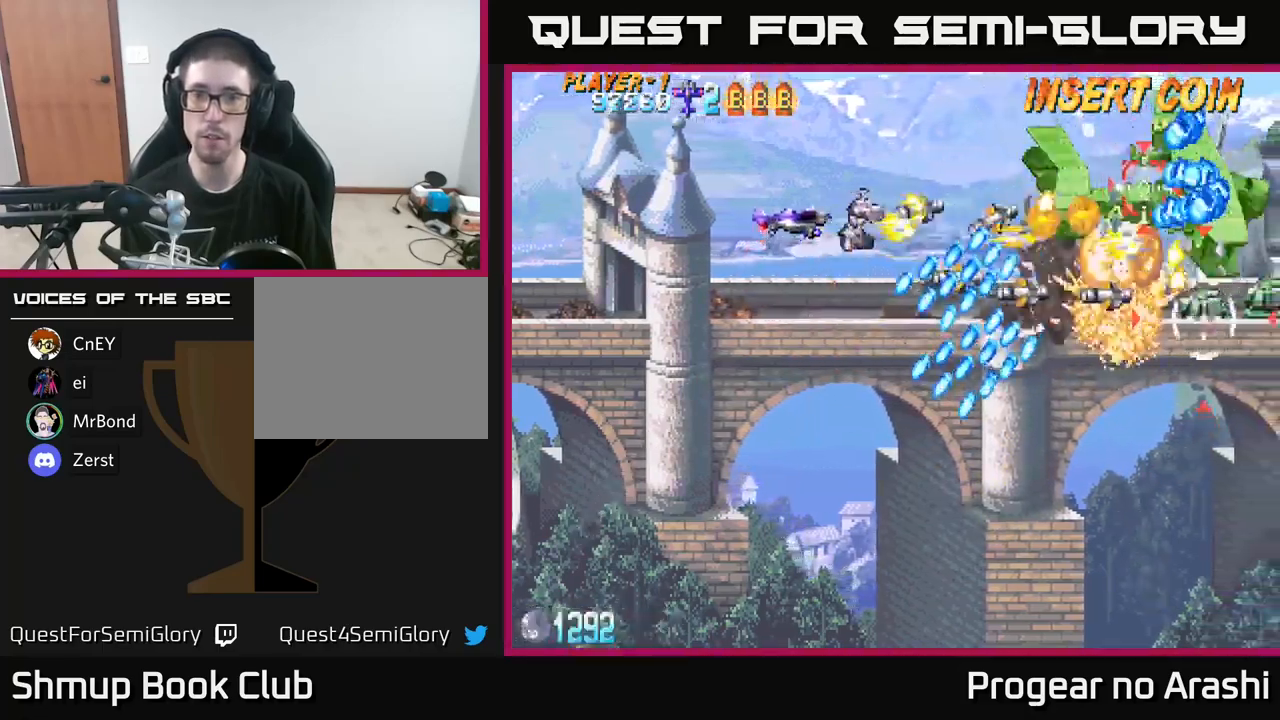
{"buttons": ["A", "DPAD_LEFT"], "left_stick": "center", "right_stick": "center", "events": [[50, "DPAD_UP", "up"], [100, "DPAD_DOWN", "down"], [100, "DPAD_RIGHT", "down"], [217, "DPAD_RIGHT", "up"], [350, "DPAD_DOWN", "up"], [400, "DPAD_UP", "down"], [434, "DPAD_LEFT", "down"], [450, "DPAD_UP", "up"]]}